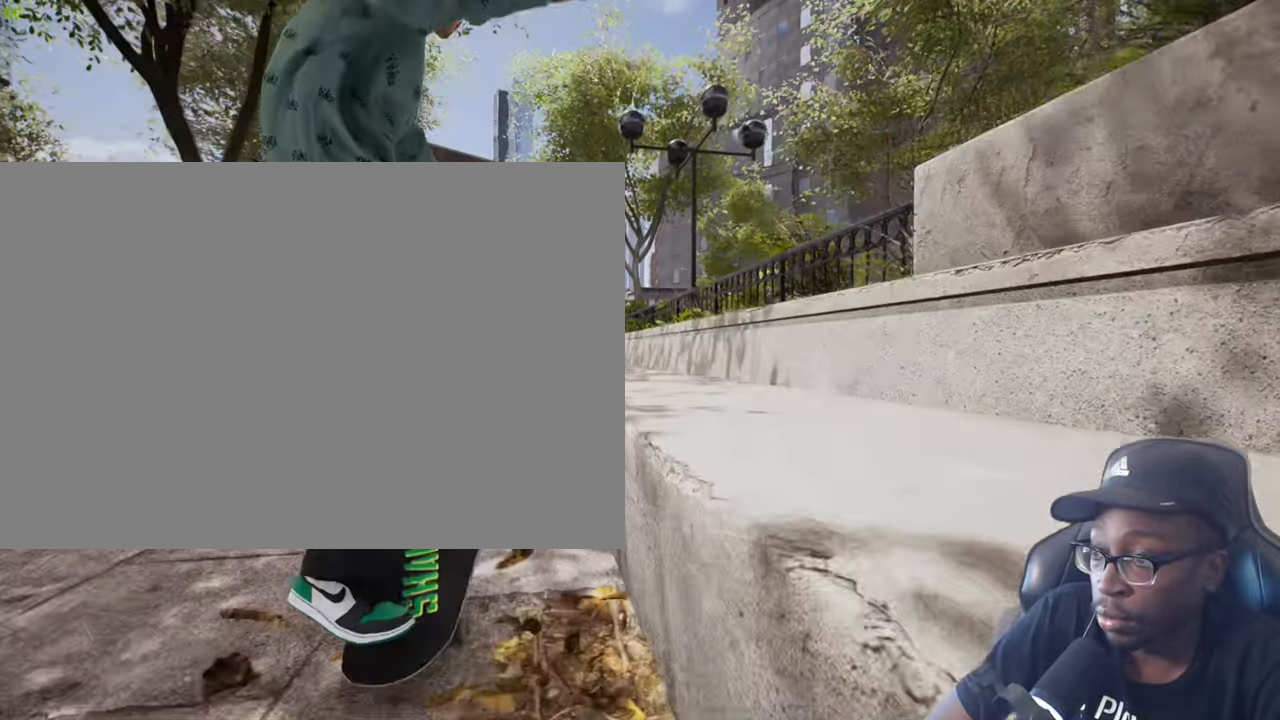
Gameplay with a controller (PlayStation layout); each line is a JSON object with the inputs held at the frame after it. "events" lists button and stick changes between this image and that frame as [ms after this image, input, new state], when the widget could be followed in between. Not read: R1.
{"buttons": ["L2"], "left_stick": "up", "right_stick": "center", "events": [[334, "L2", "down"]]}
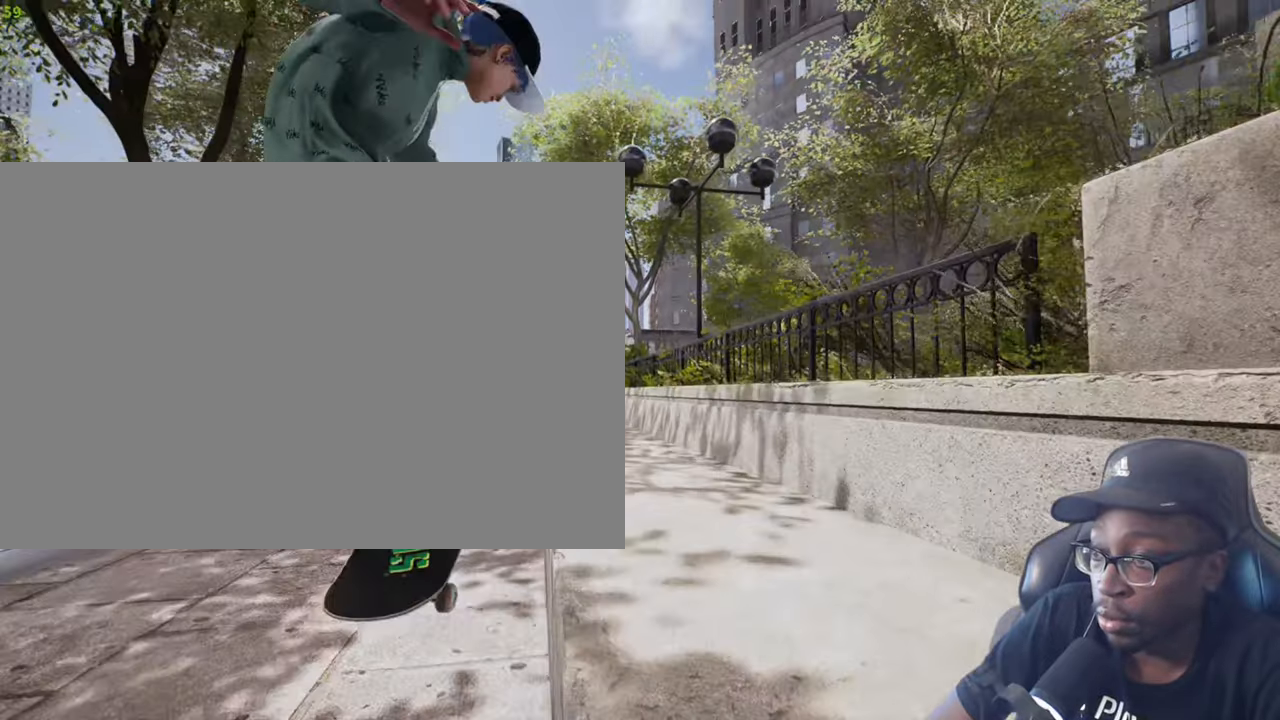
{"buttons": [], "left_stick": "up", "right_stick": "center"}
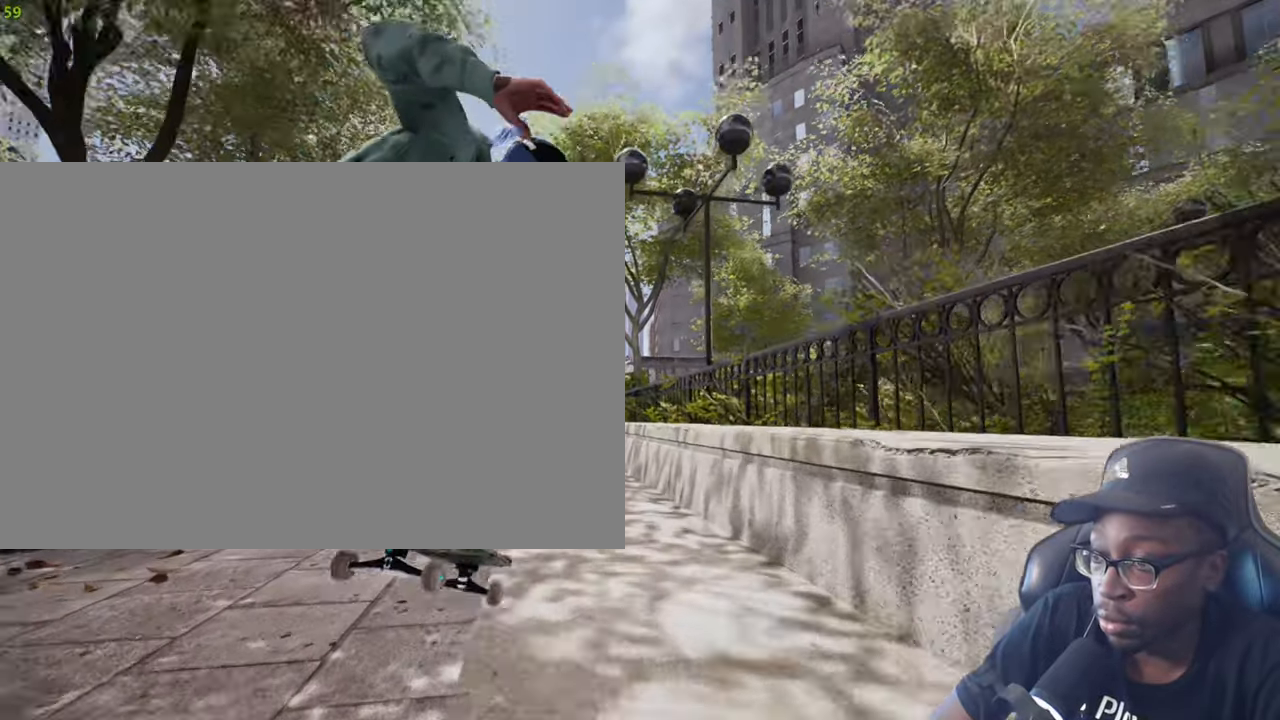
{"buttons": [], "left_stick": "up", "right_stick": "center", "events": []}
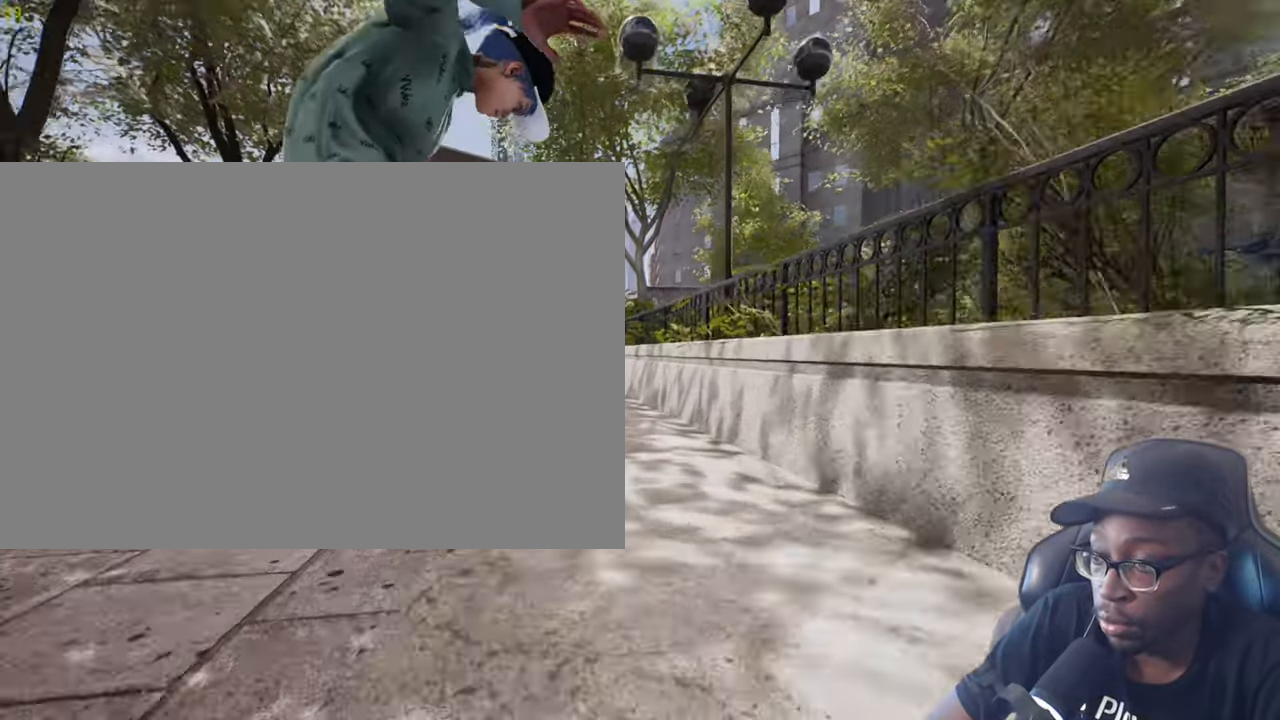
{"buttons": [], "left_stick": "up", "right_stick": "down", "events": [[100, "right_stick", "down"]]}
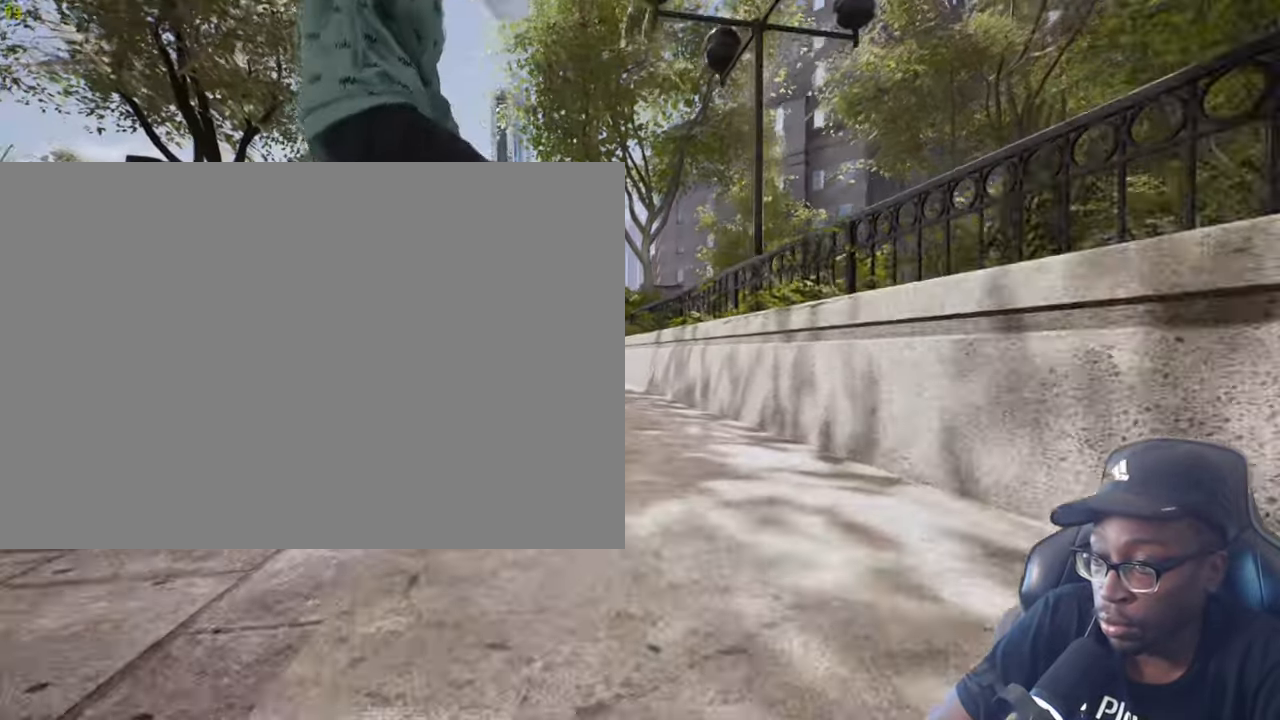
{"buttons": ["R2"], "left_stick": "up", "right_stick": "center", "events": [[217, "right_stick", "center"], [267, "R2", "down"]]}
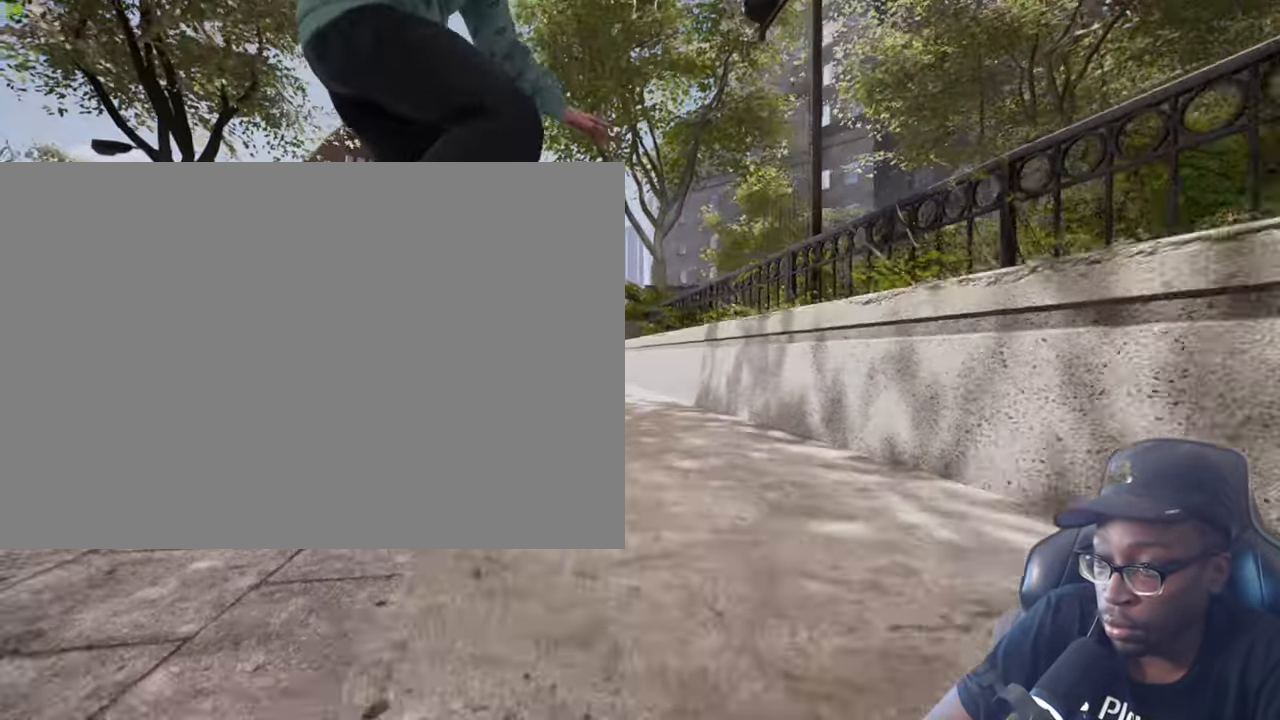
{"buttons": [], "left_stick": "up", "right_stick": "center", "events": [[283, "R2", "up"]]}
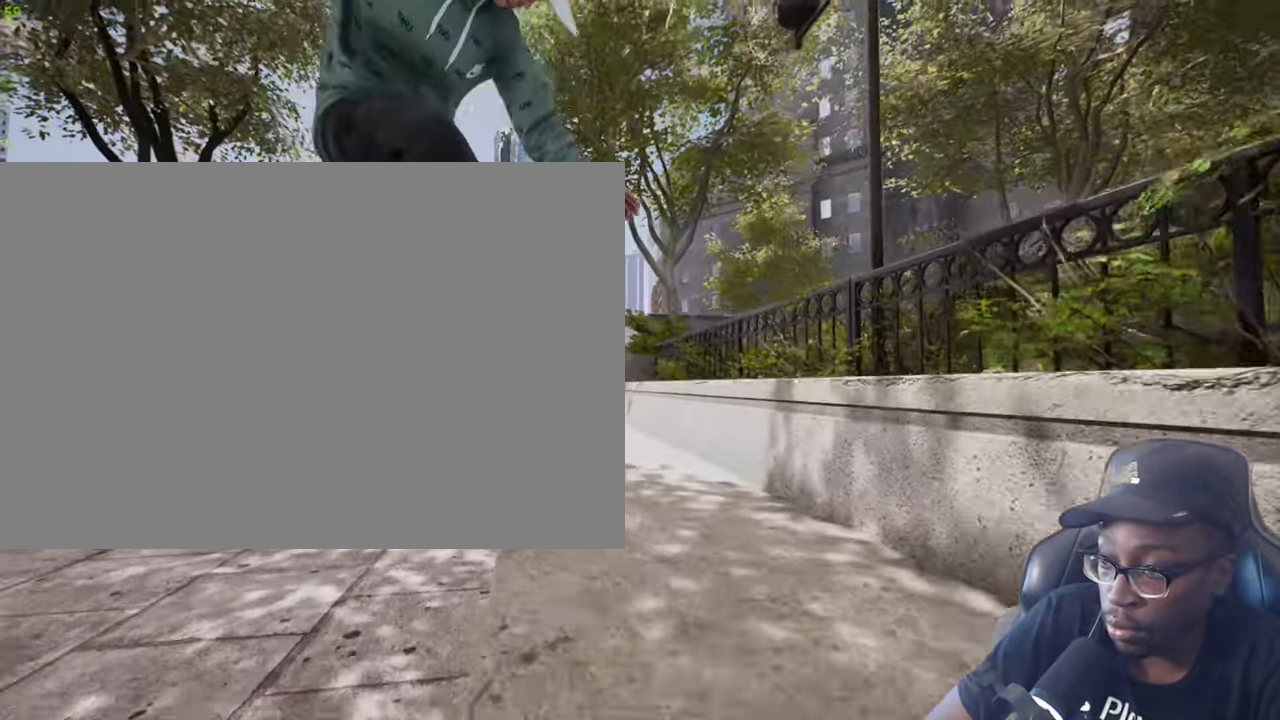
{"buttons": [], "left_stick": "up", "right_stick": "center", "events": []}
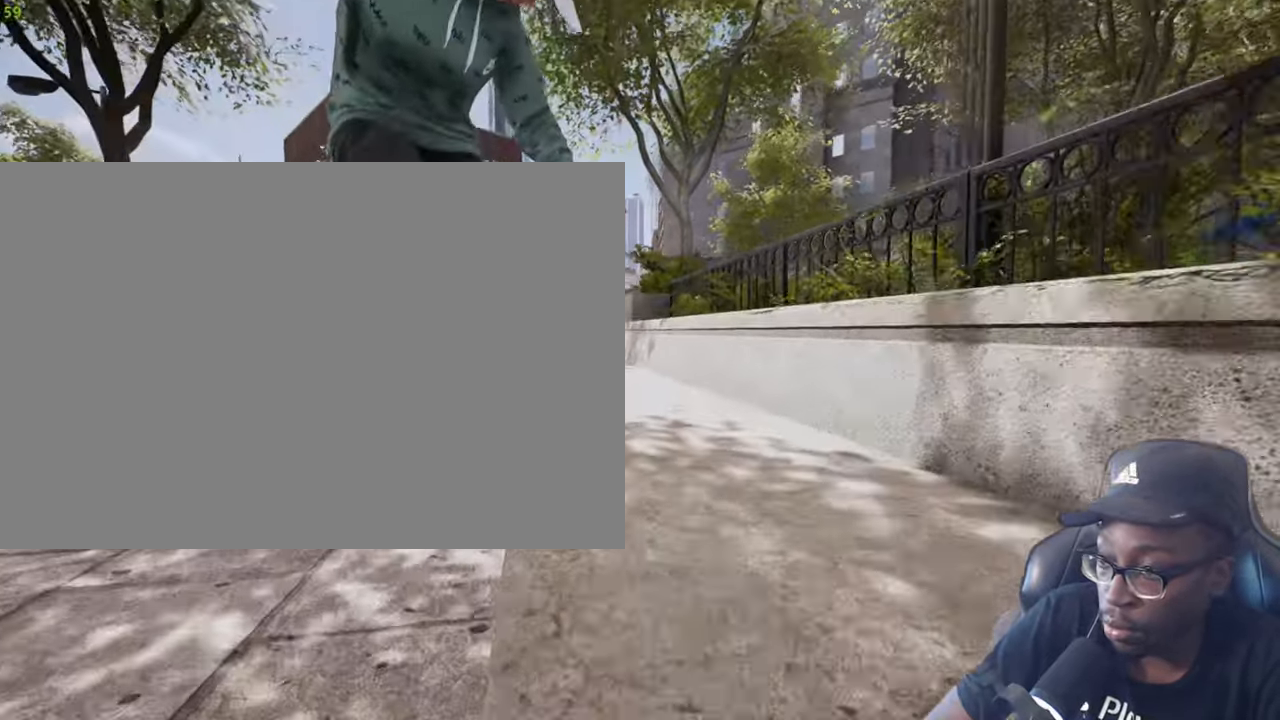
{"buttons": [], "left_stick": "up", "right_stick": "center", "events": []}
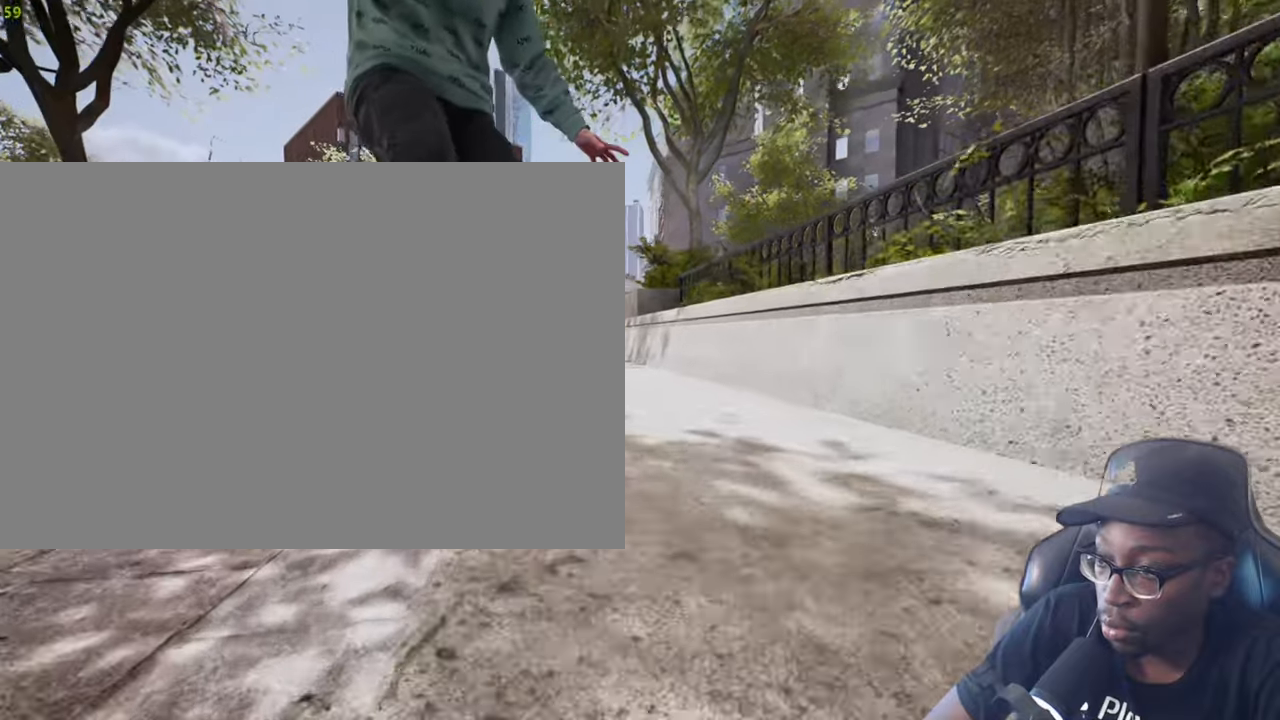
{"buttons": [], "left_stick": "up", "right_stick": "down", "events": [[433, "right_stick", "down"]]}
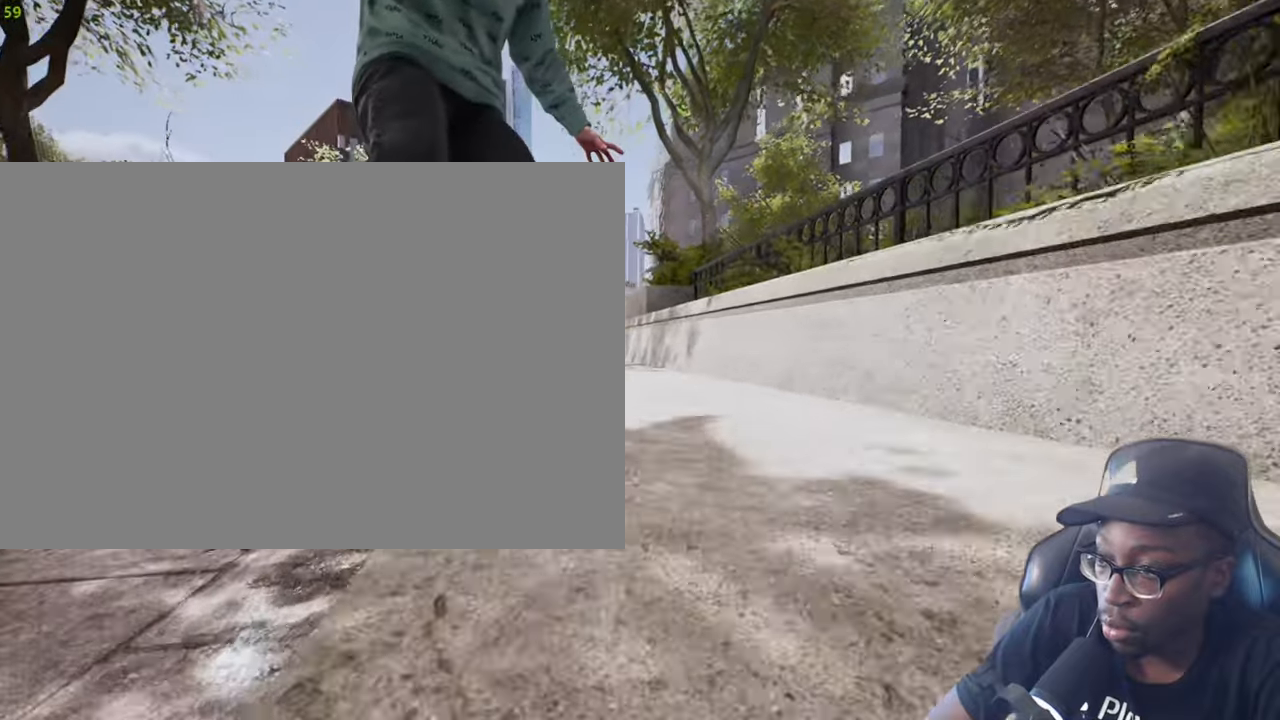
{"buttons": [], "left_stick": "center", "right_stick": "center", "events": [[417, "left_stick", "center"], [417, "right_stick", "center"]]}
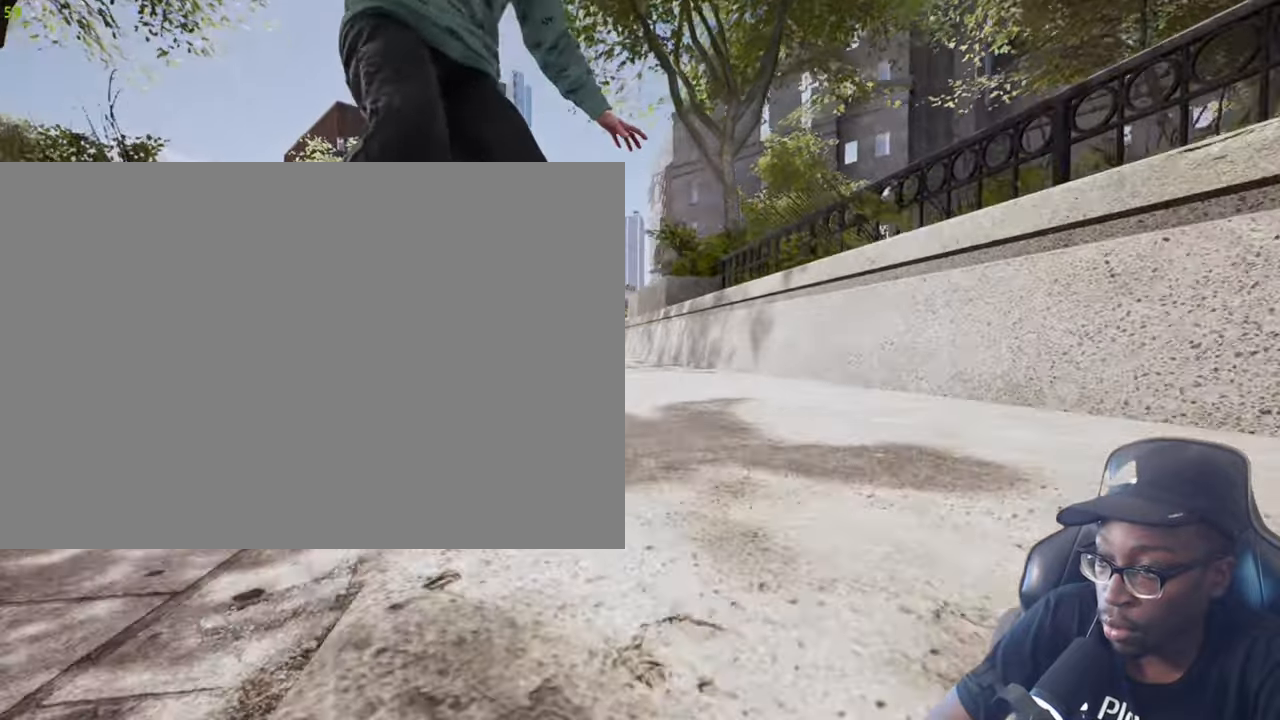
{"buttons": ["L2"], "left_stick": "center", "right_stick": "center", "events": [[134, "L2", "down"]]}
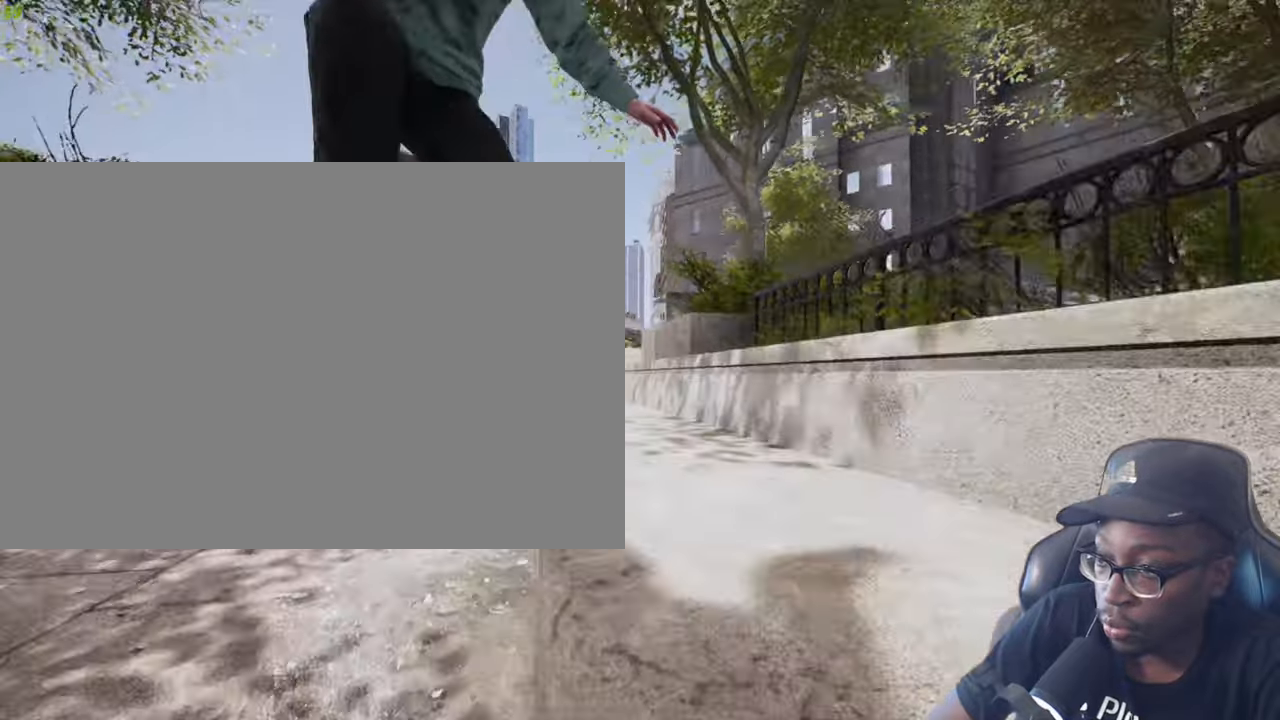
{"buttons": [], "left_stick": "center", "right_stick": "center", "events": [[483, "L2", "up"]]}
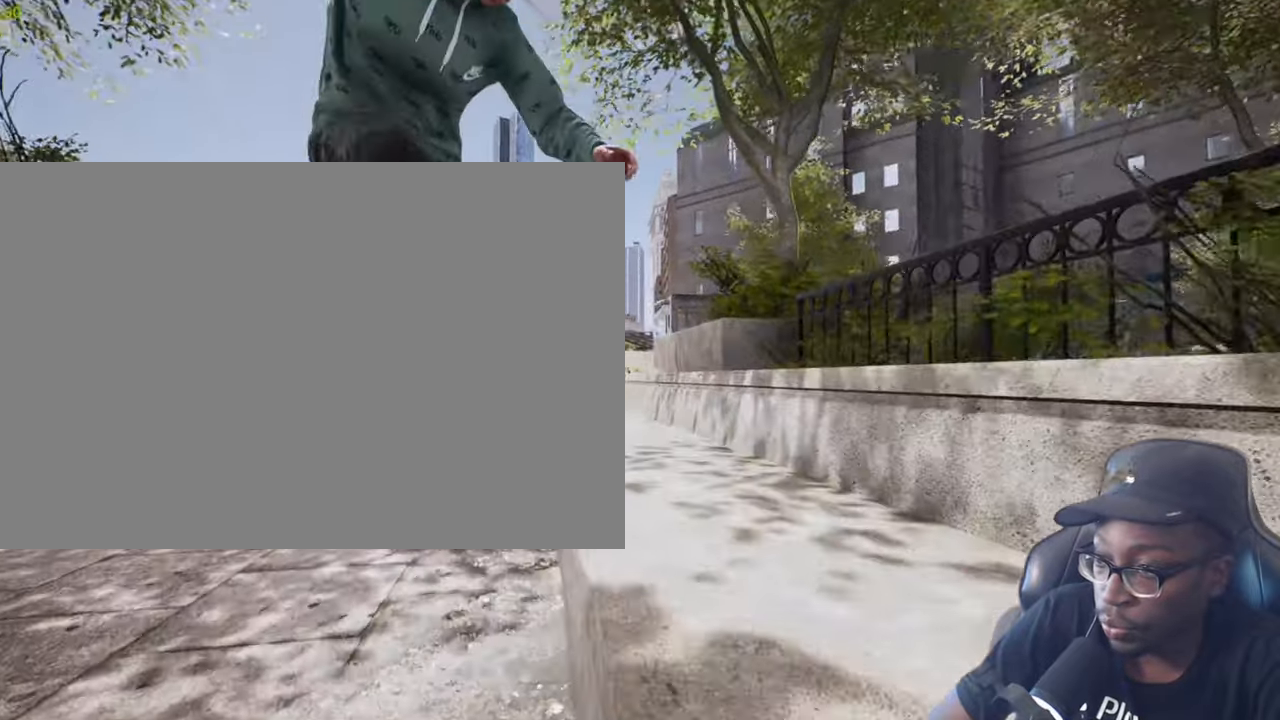
{"buttons": [], "left_stick": "center", "right_stick": "center", "events": []}
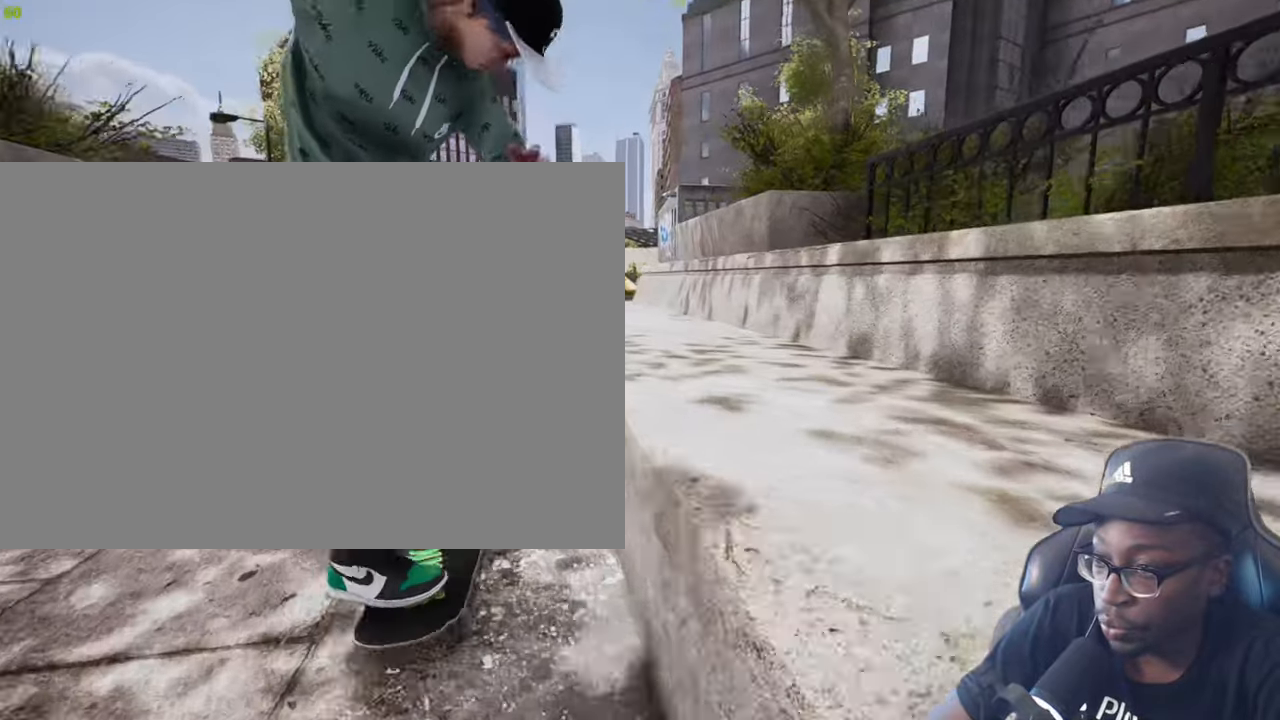
{"buttons": [], "left_stick": "center", "right_stick": "center", "events": []}
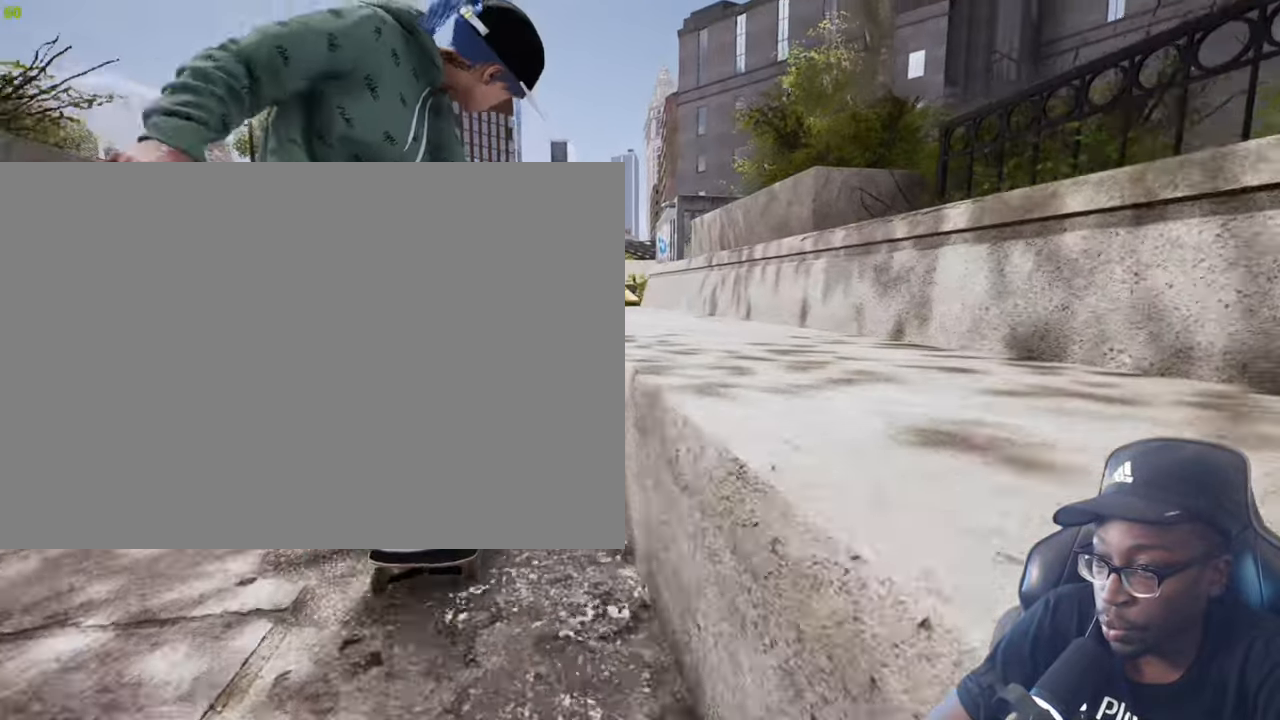
{"buttons": [], "left_stick": "center", "right_stick": "center", "events": []}
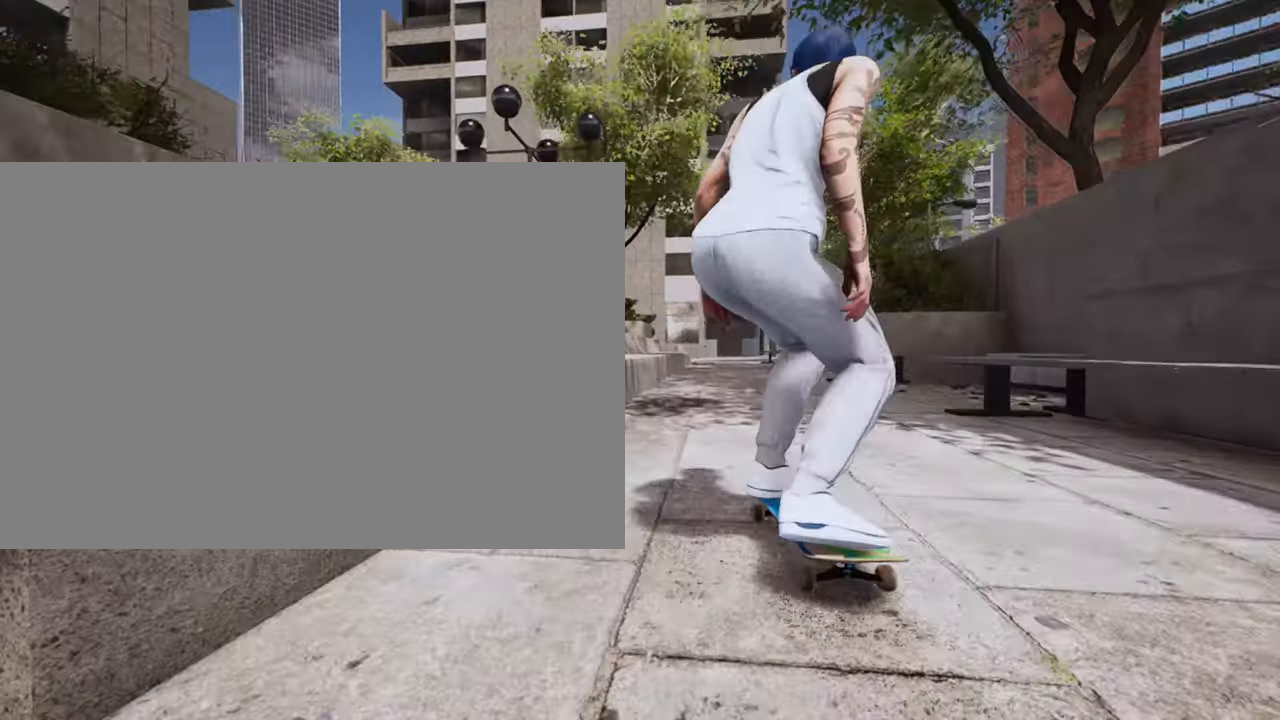
{"buttons": [], "left_stick": "up", "right_stick": "down", "events": [[200, "right_stick", "down"], [500, "left_stick", "up"]]}
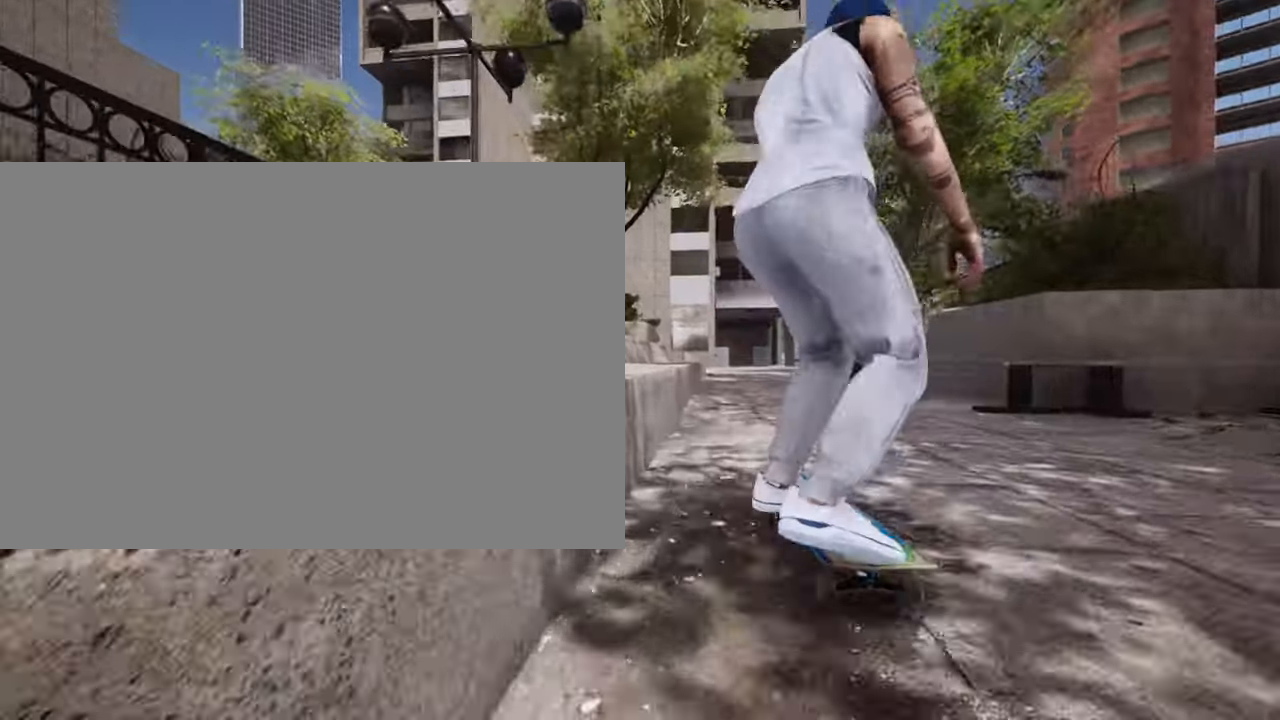
{"buttons": [], "left_stick": "center", "right_stick": "down", "events": [[117, "left_stick", "center"]]}
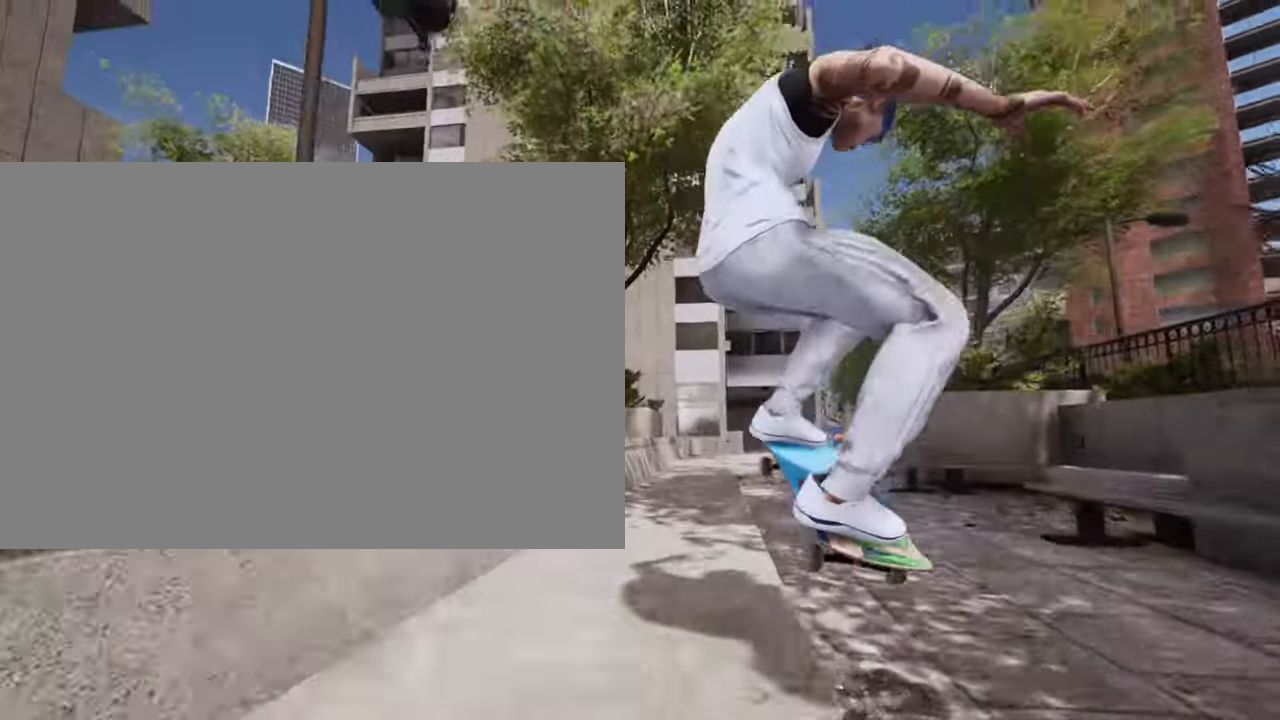
{"buttons": [], "left_stick": "up", "right_stick": "down", "events": [[383, "left_stick", "up"]]}
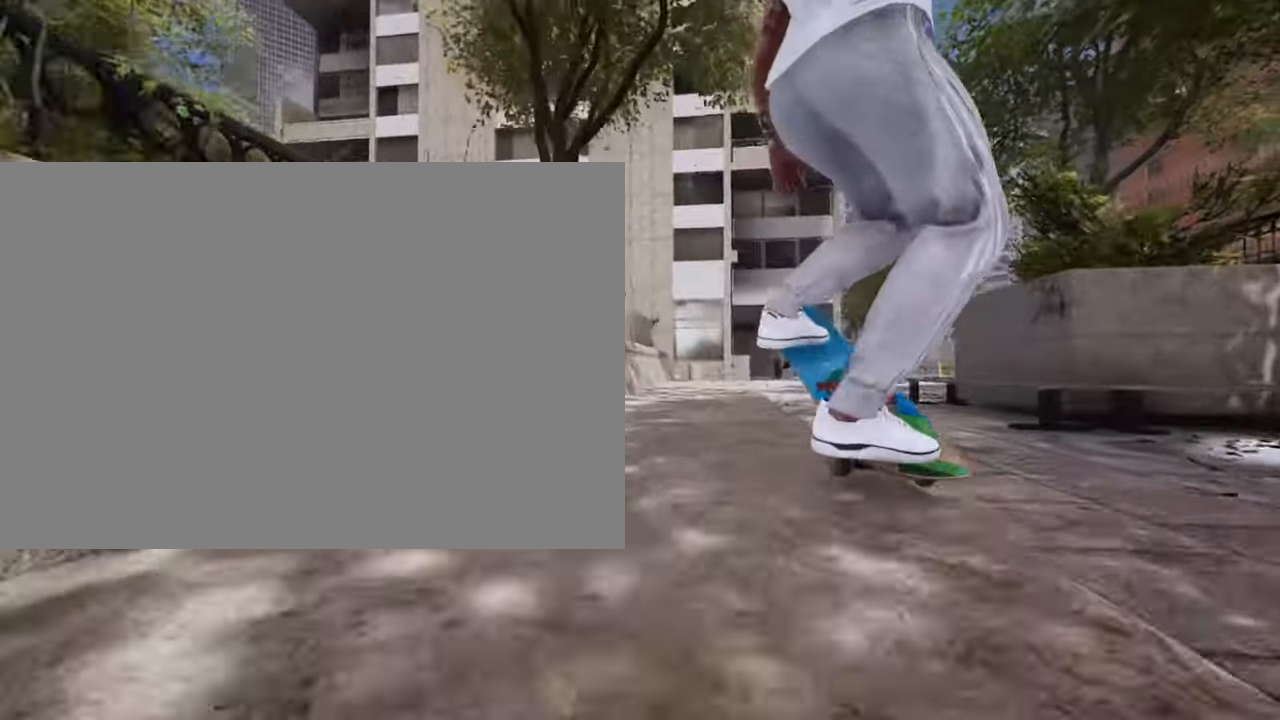
{"buttons": [], "left_stick": "center", "right_stick": "down", "events": [[50, "R2", "down"], [67, "left_stick", "center"], [318, "R2", "up"]]}
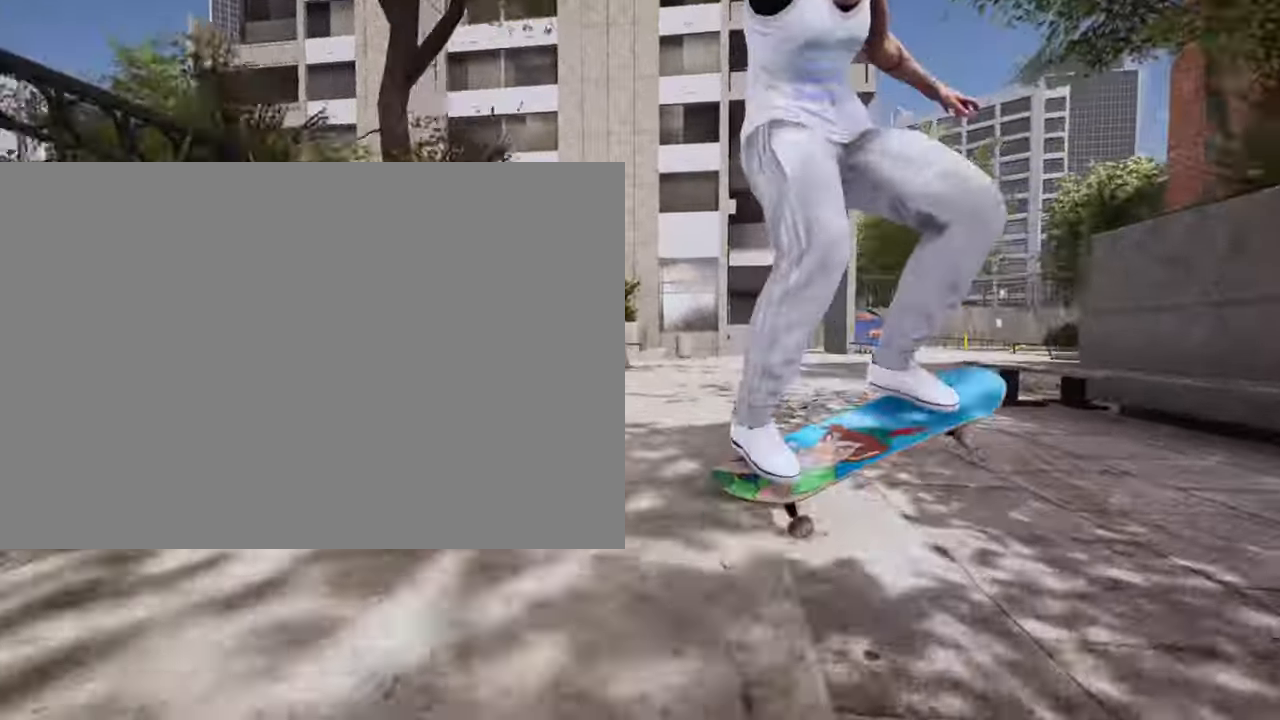
{"buttons": ["R2"], "left_stick": "center", "right_stick": "center", "events": [[317, "left_stick", "up"], [417, "R2", "down"], [450, "left_stick", "center"], [467, "right_stick", "center"]]}
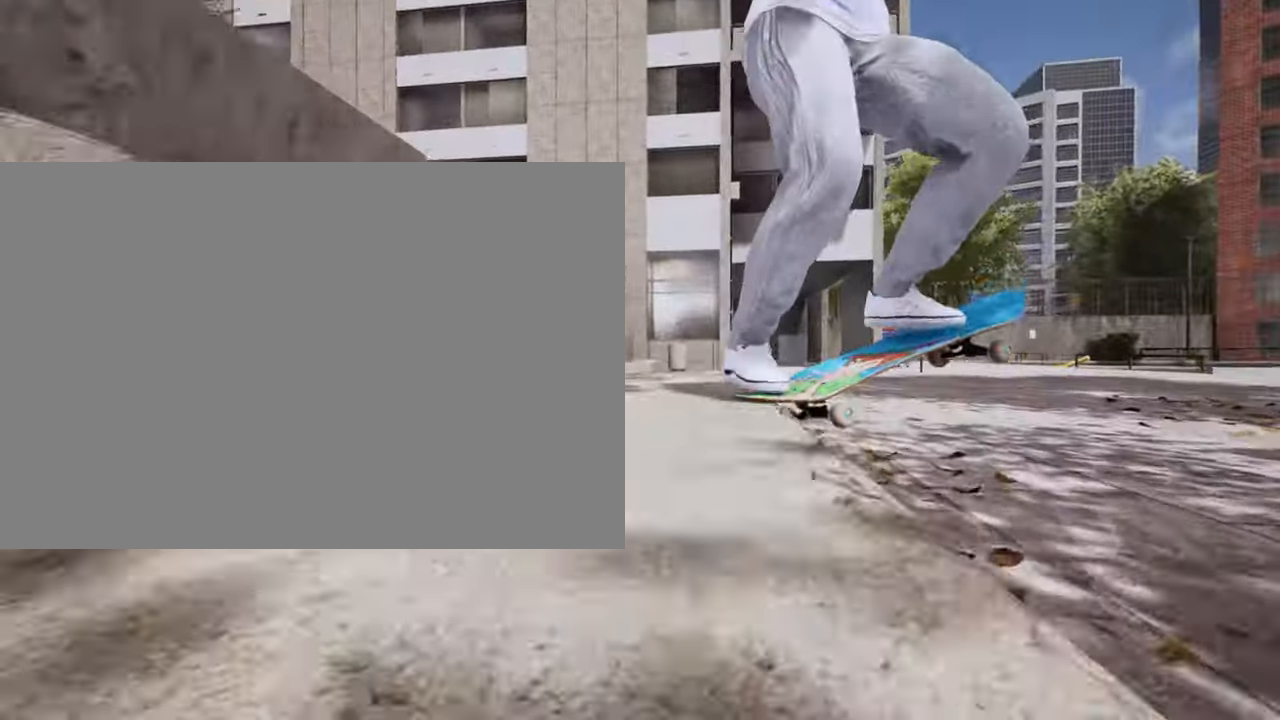
{"buttons": [], "left_stick": "center", "right_stick": "center", "events": [[166, "R2", "up"]]}
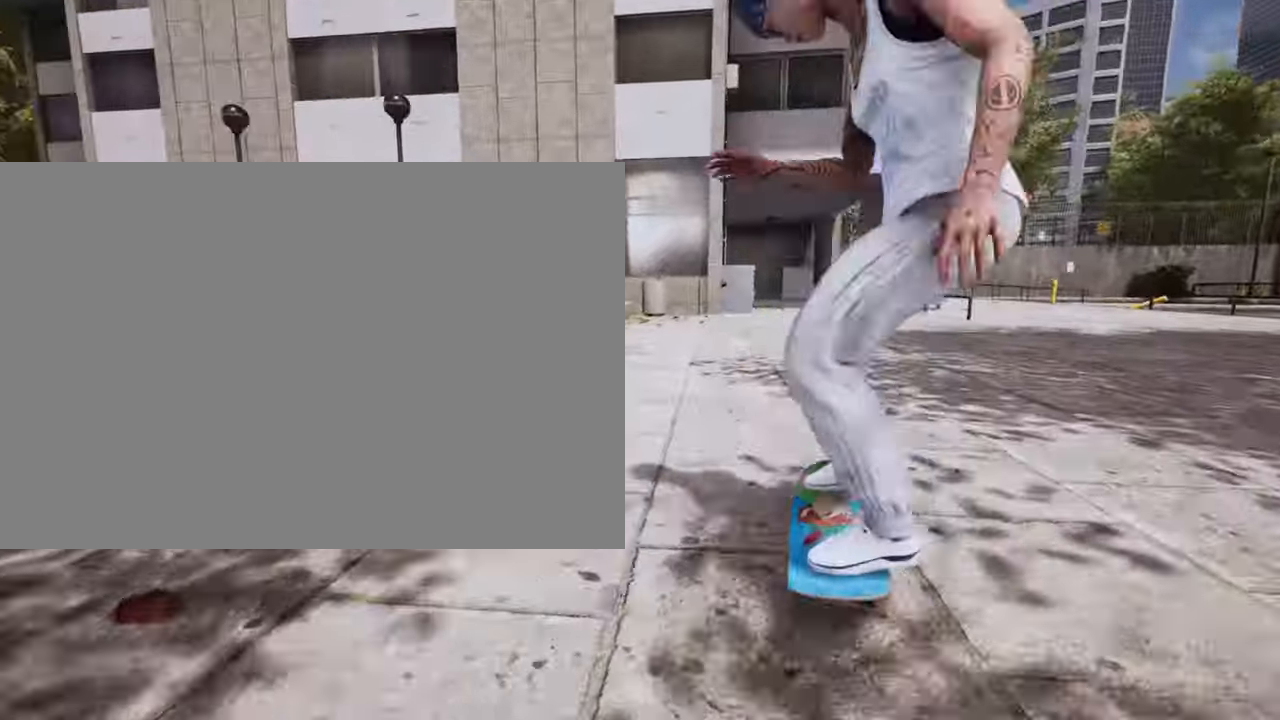
{"buttons": [], "left_stick": "center", "right_stick": "center", "events": []}
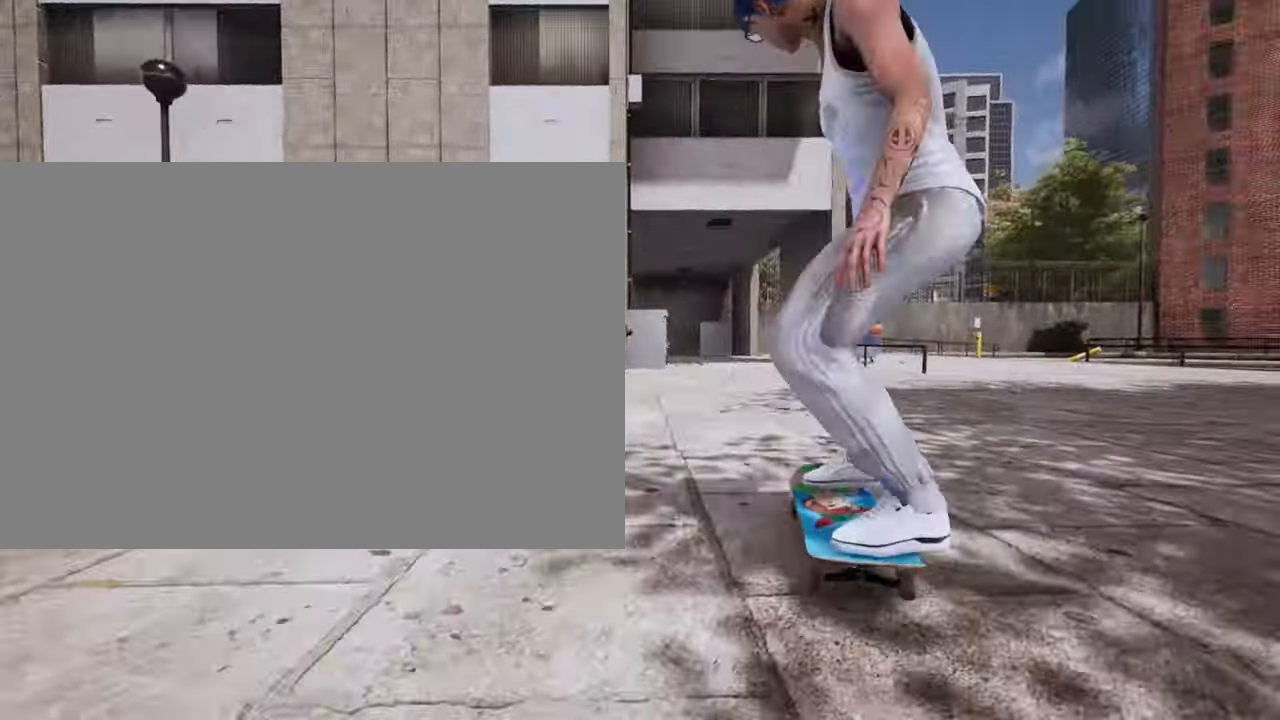
{"buttons": [], "left_stick": "center", "right_stick": "center", "events": []}
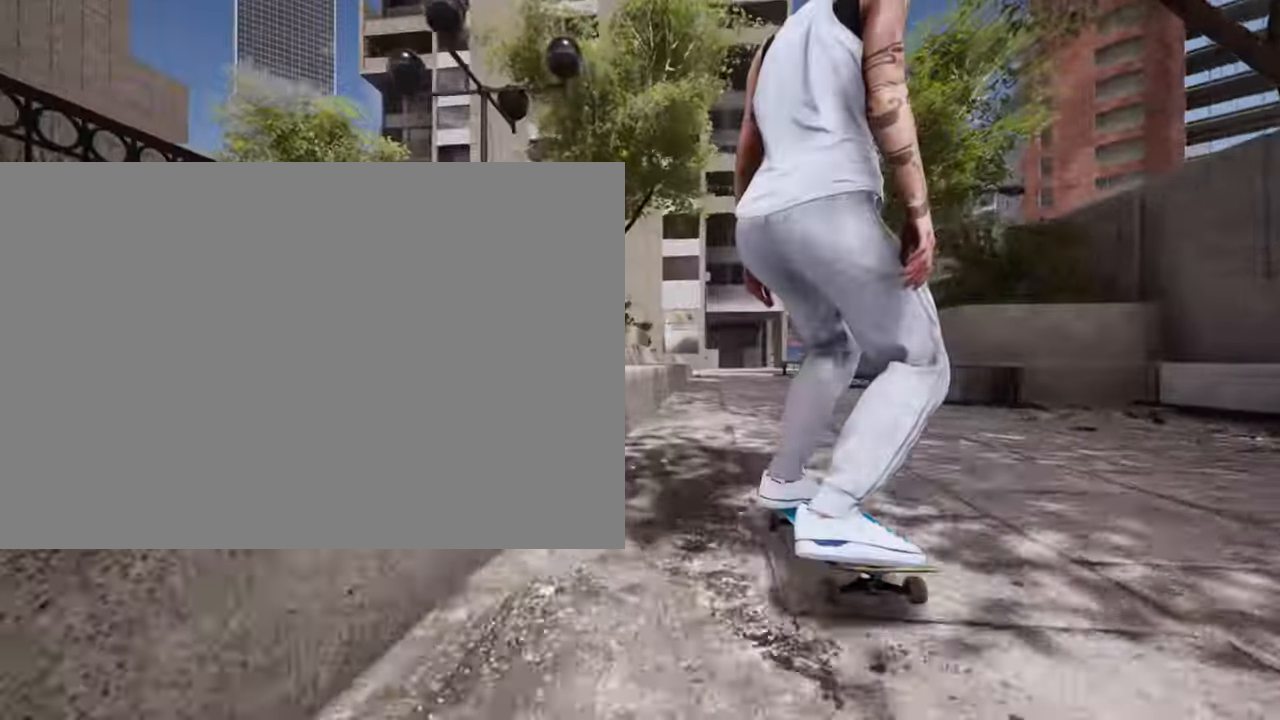
{"buttons": [], "left_stick": "up", "right_stick": "center", "events": [[117, "right_stick", "down"], [450, "left_stick", "up"], [501, "right_stick", "center"]]}
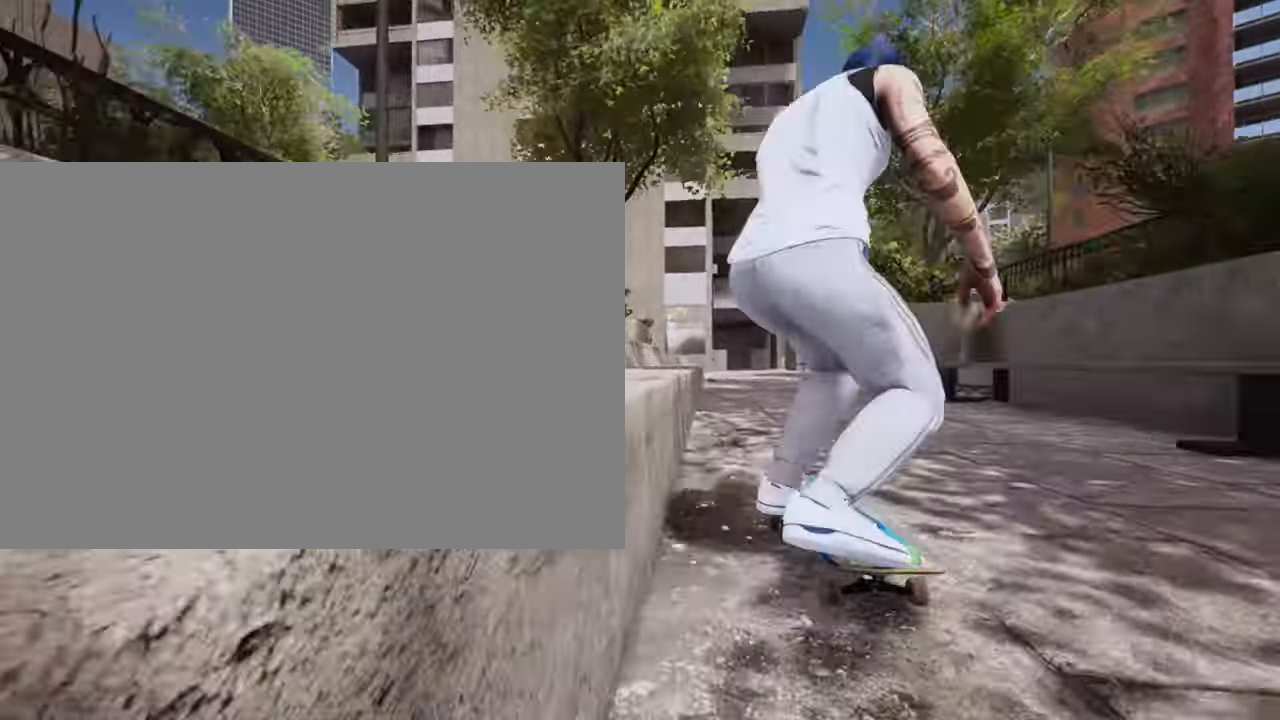
{"buttons": [], "left_stick": "up", "right_stick": "center", "events": []}
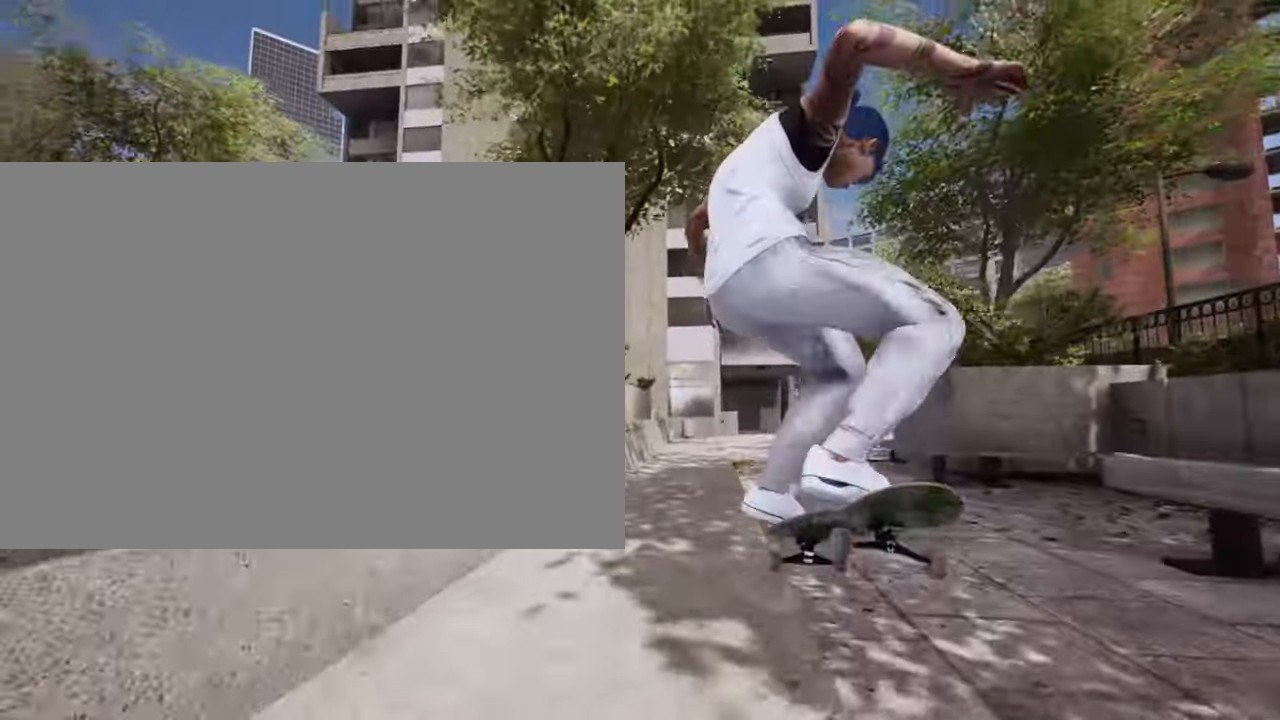
{"buttons": [], "left_stick": "center", "right_stick": "left", "events": [[234, "right_stick", "down"], [367, "left_stick", "center"], [367, "right_stick", "center"], [484, "right_stick", "left"]]}
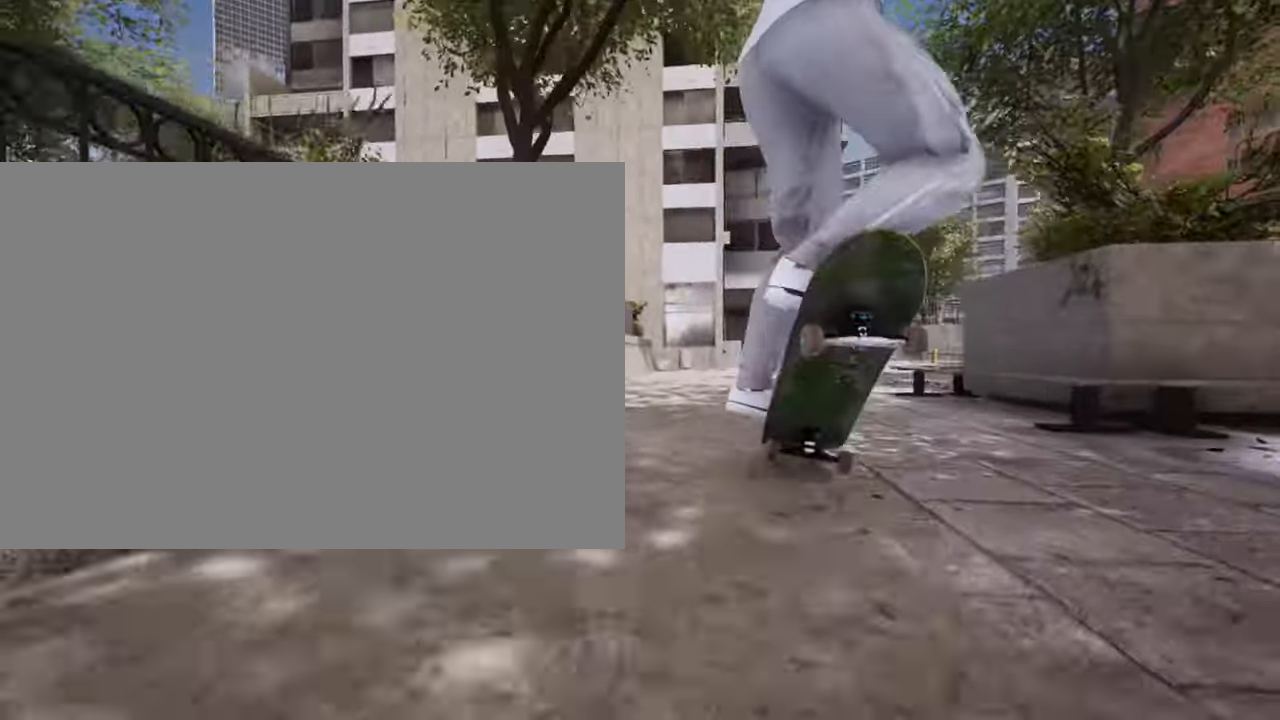
{"buttons": [], "left_stick": "center", "right_stick": "left", "events": []}
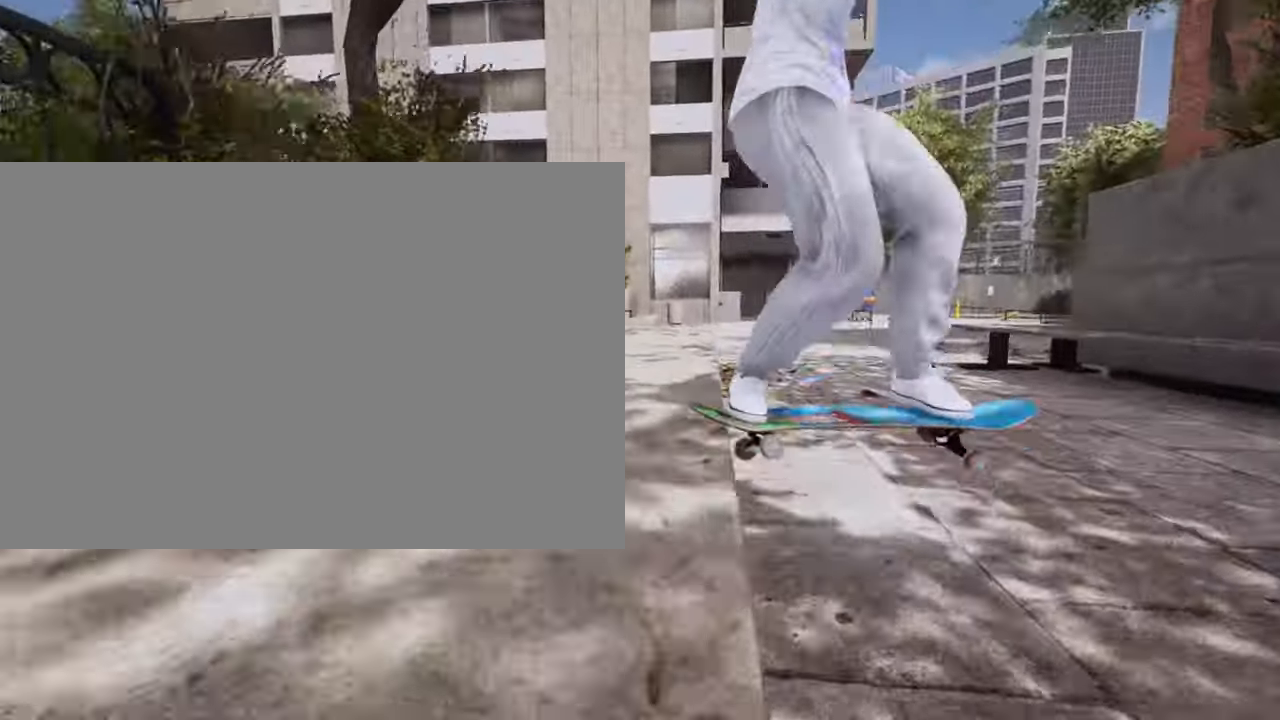
{"buttons": [], "left_stick": "up", "right_stick": "center", "events": [[384, "left_stick", "up"], [501, "right_stick", "center"]]}
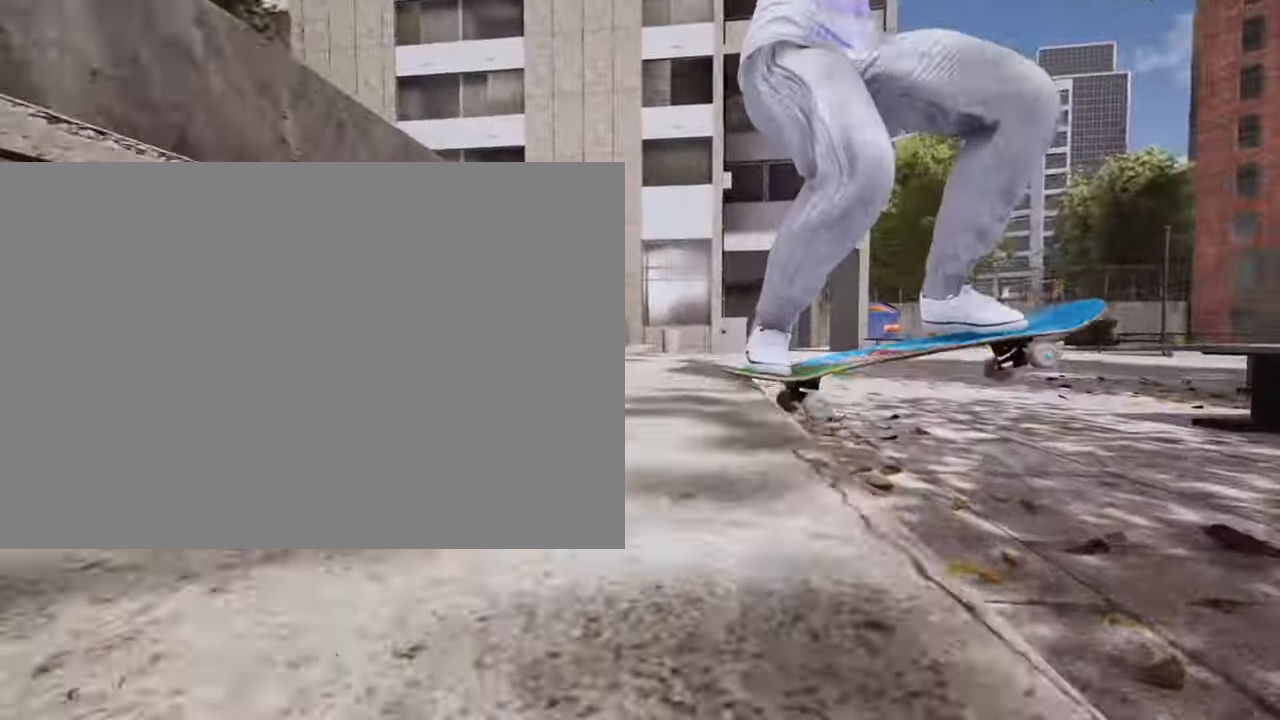
{"buttons": [], "left_stick": "center", "right_stick": "center", "events": [[33, "left_stick", "center"], [216, "L2", "down"], [433, "L2", "up"]]}
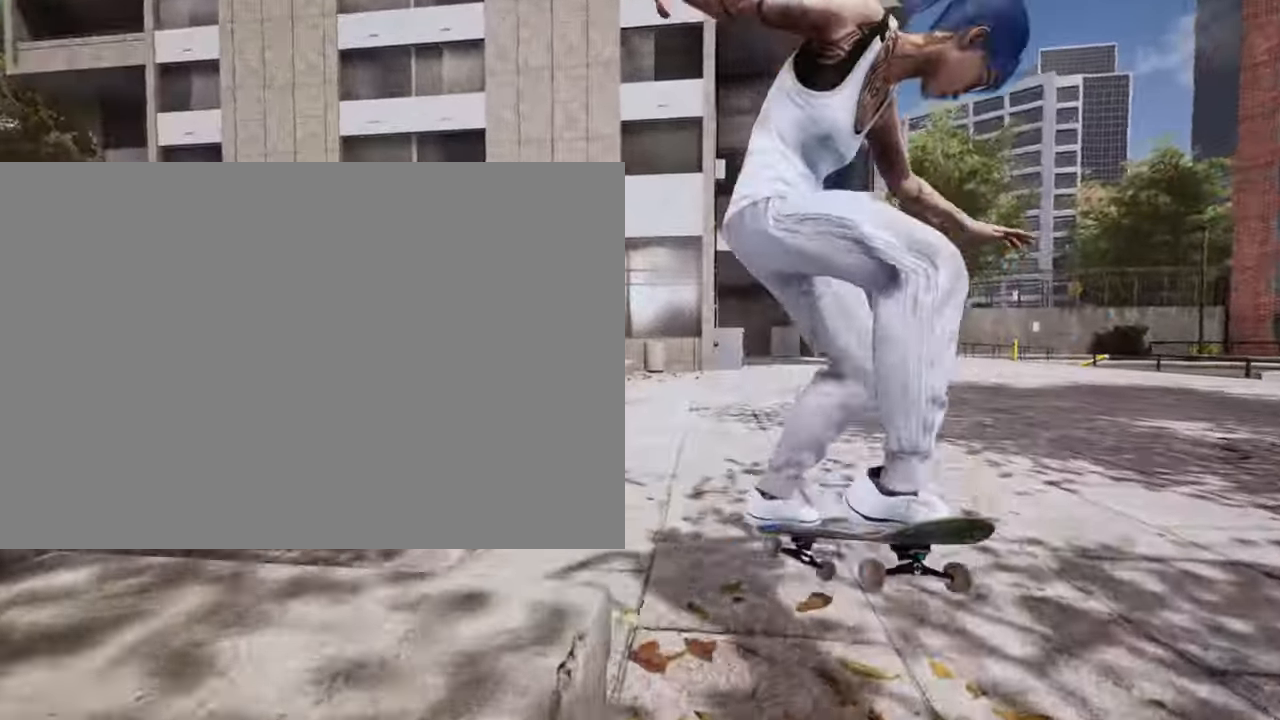
{"buttons": ["R2"], "left_stick": "center", "right_stick": "center", "events": [[433, "R2", "down"]]}
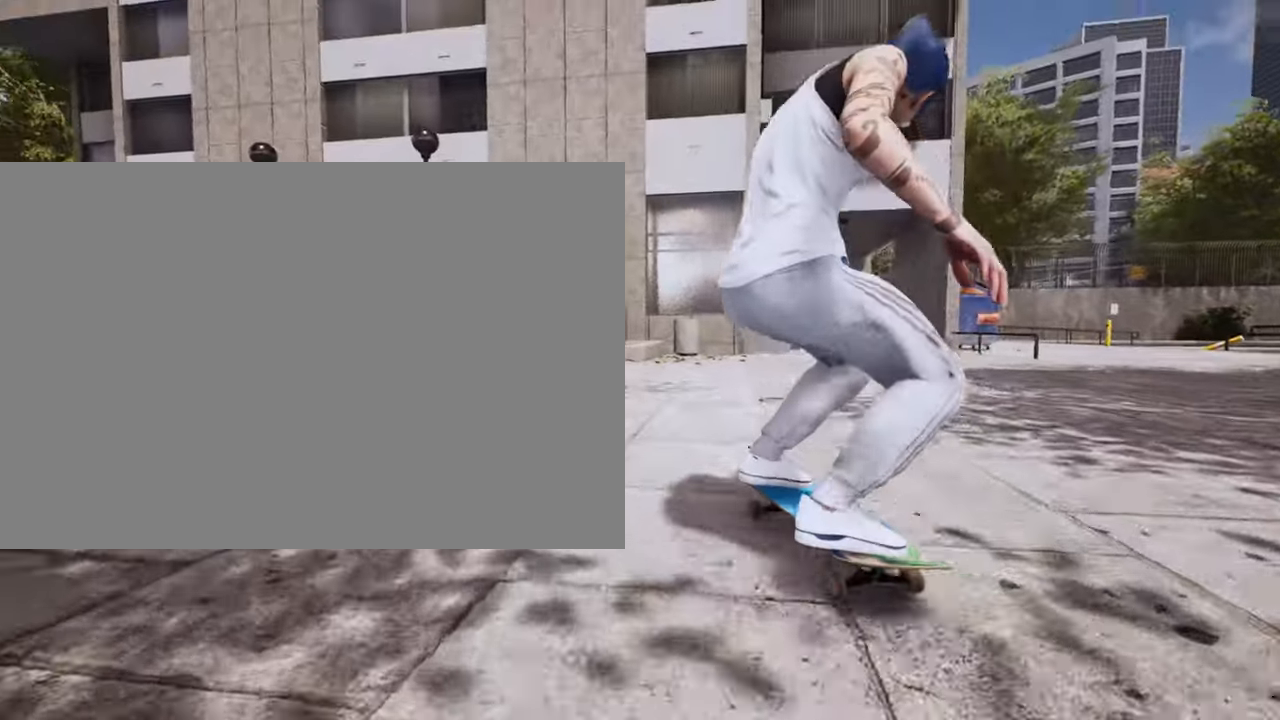
{"buttons": [], "left_stick": "center", "right_stick": "center", "events": [[317, "L2", "down"], [367, "L2", "up"], [384, "R2", "up"]]}